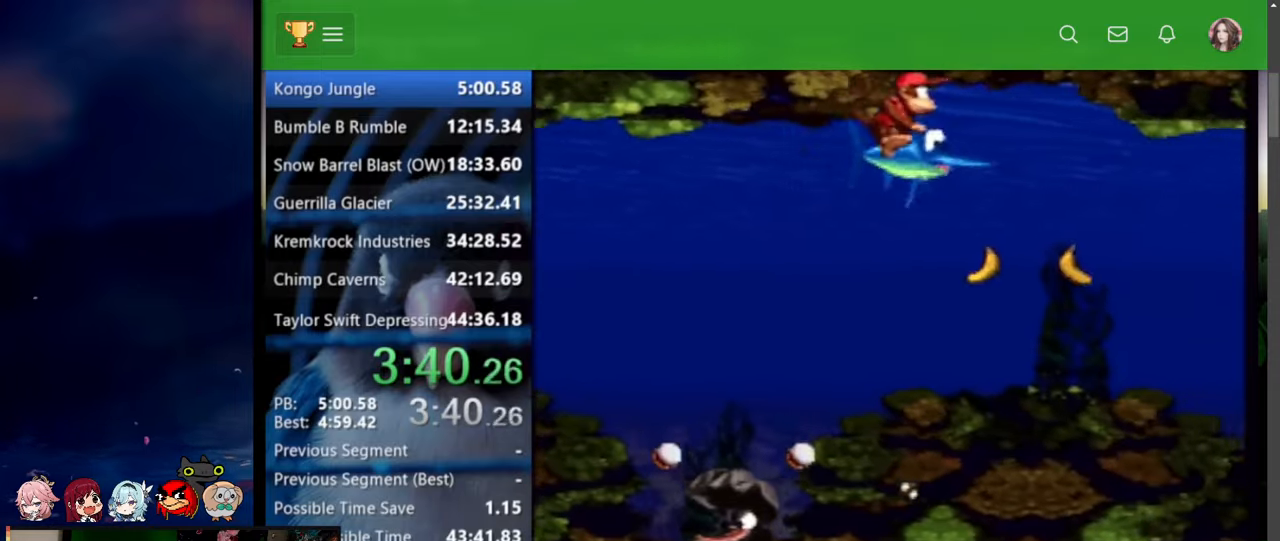
Gameplay with a controller (Nintendo layout); each line is a JSON object with the inputs held at the frame after it. "events" lists button and stick changes between this image and that frame as [ms after this image, input, new state], when the widget could be followed in between. Not read: L3 R3.
{"buttons": ["DPAD_UP", "DPAD_RIGHT"], "events": [[117, "Y", "up"], [417, "DPAD_UP", "down"]]}
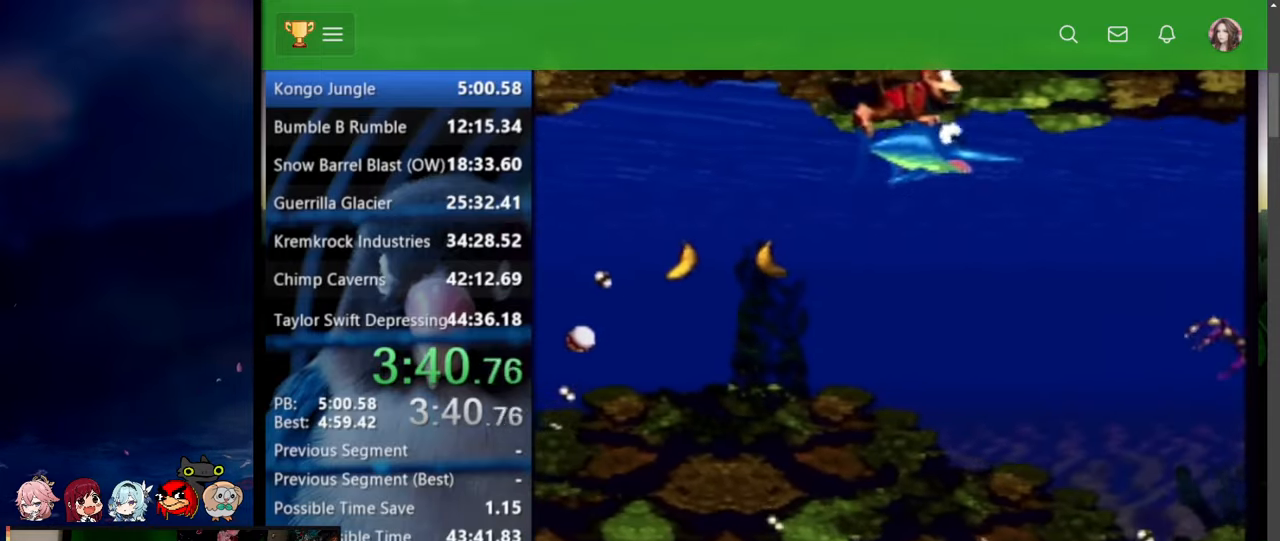
{"buttons": ["DPAD_RIGHT"], "events": [[17, "Y", "down"], [200, "Y", "up"], [417, "DPAD_UP", "up"]]}
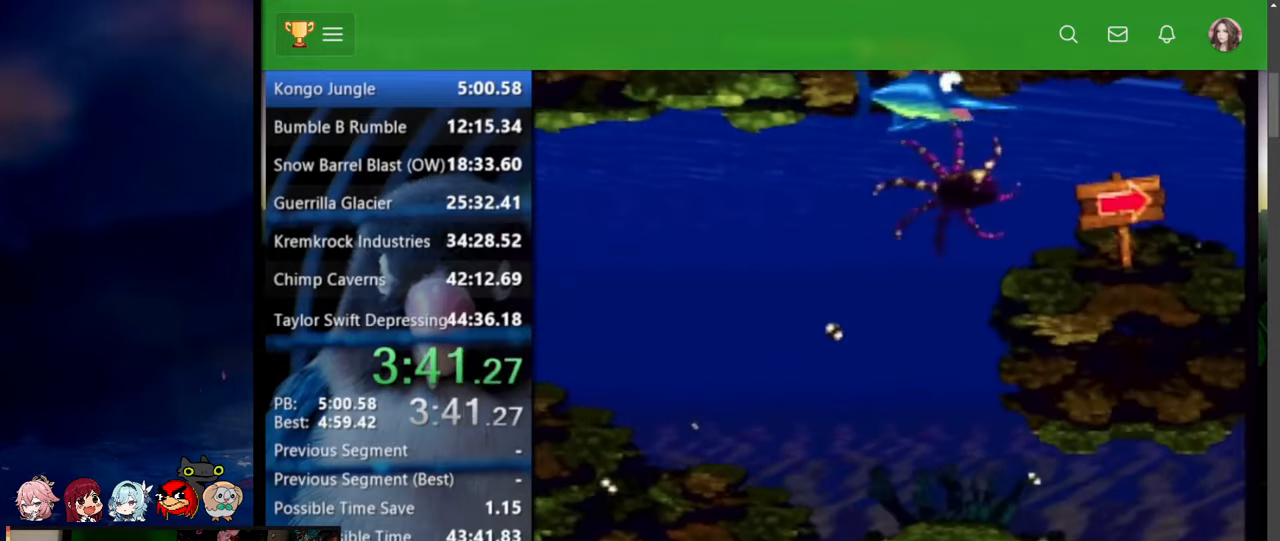
{"buttons": ["DPAD_RIGHT"], "events": [[84, "Y", "down"], [250, "Y", "up"]]}
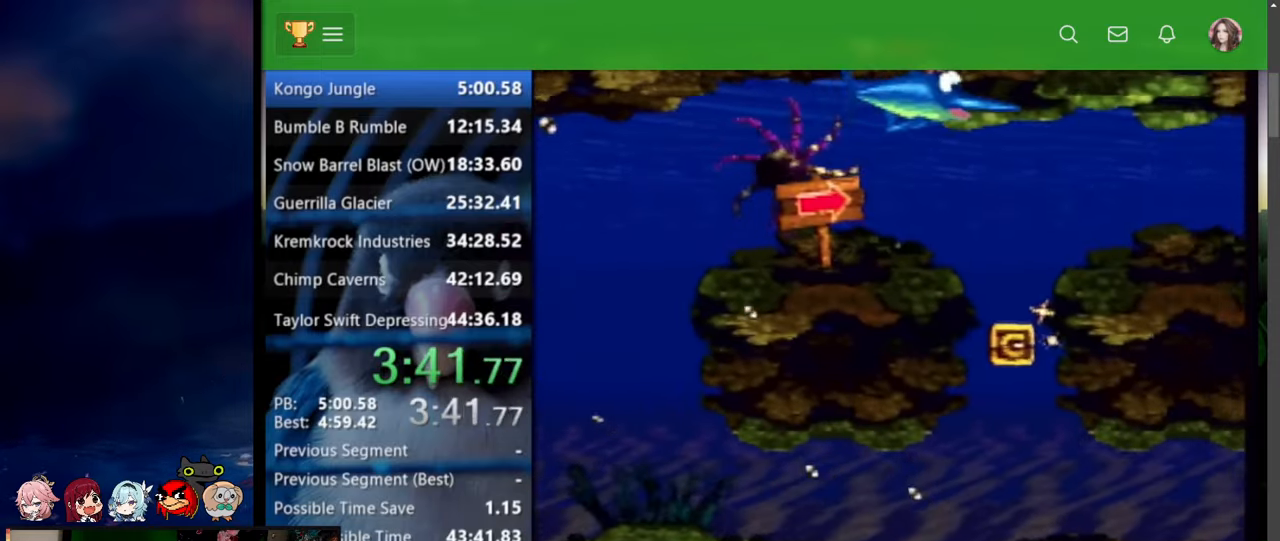
{"buttons": ["DPAD_DOWN", "DPAD_RIGHT"], "events": [[34, "DPAD_DOWN", "down"], [184, "Y", "down"], [317, "Y", "up"]]}
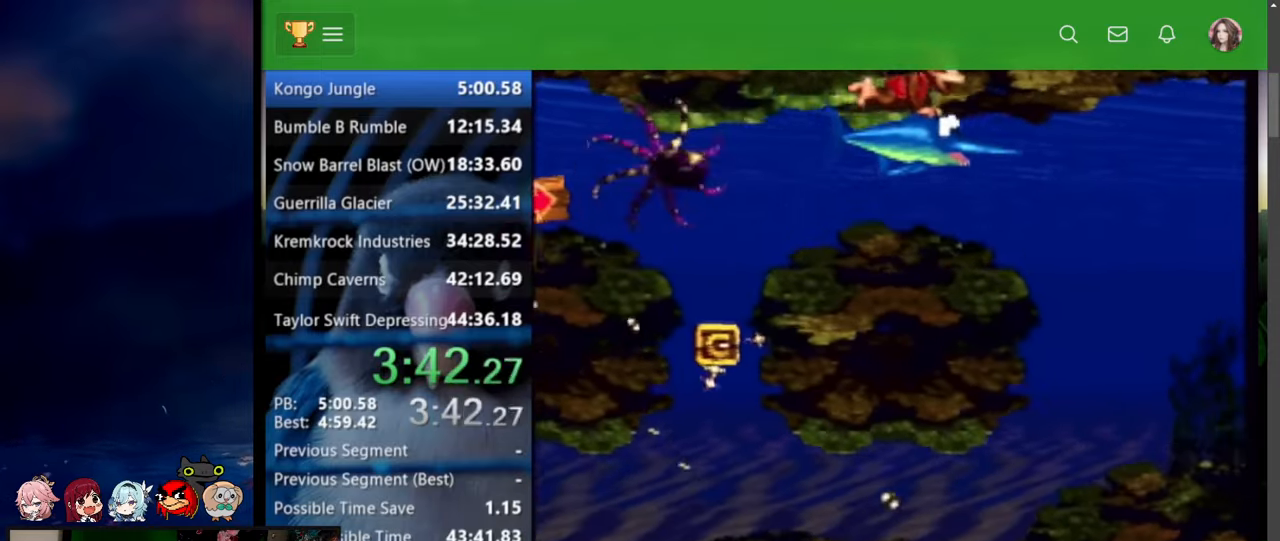
{"buttons": ["DPAD_RIGHT"], "events": [[84, "DPAD_DOWN", "up"], [267, "Y", "down"], [400, "Y", "up"]]}
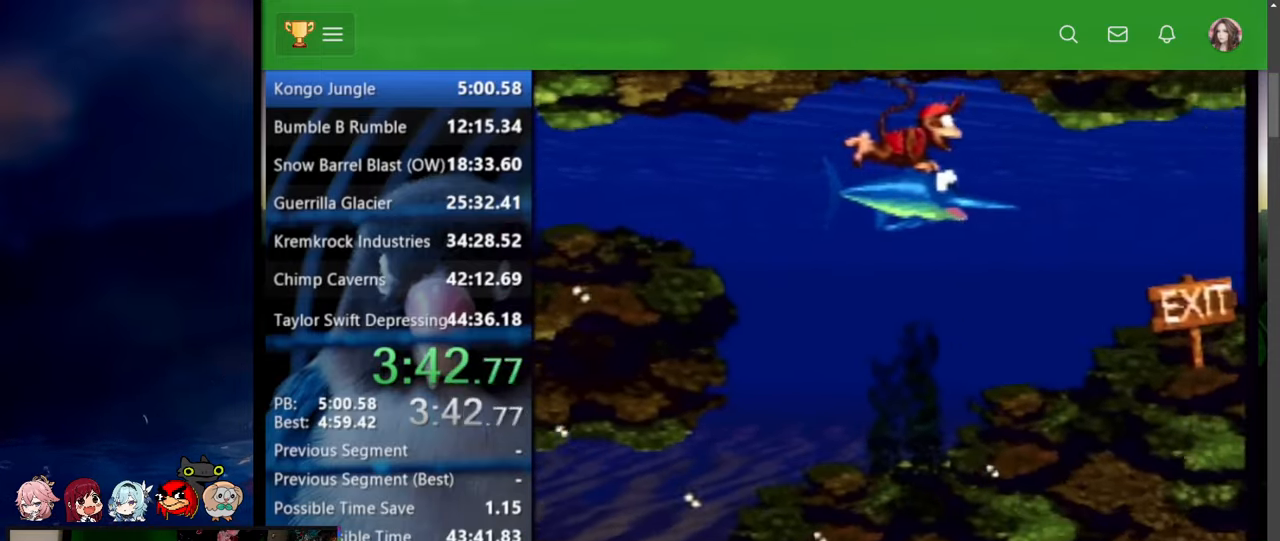
{"buttons": ["Y", "DPAD_RIGHT"], "events": [[350, "Y", "down"]]}
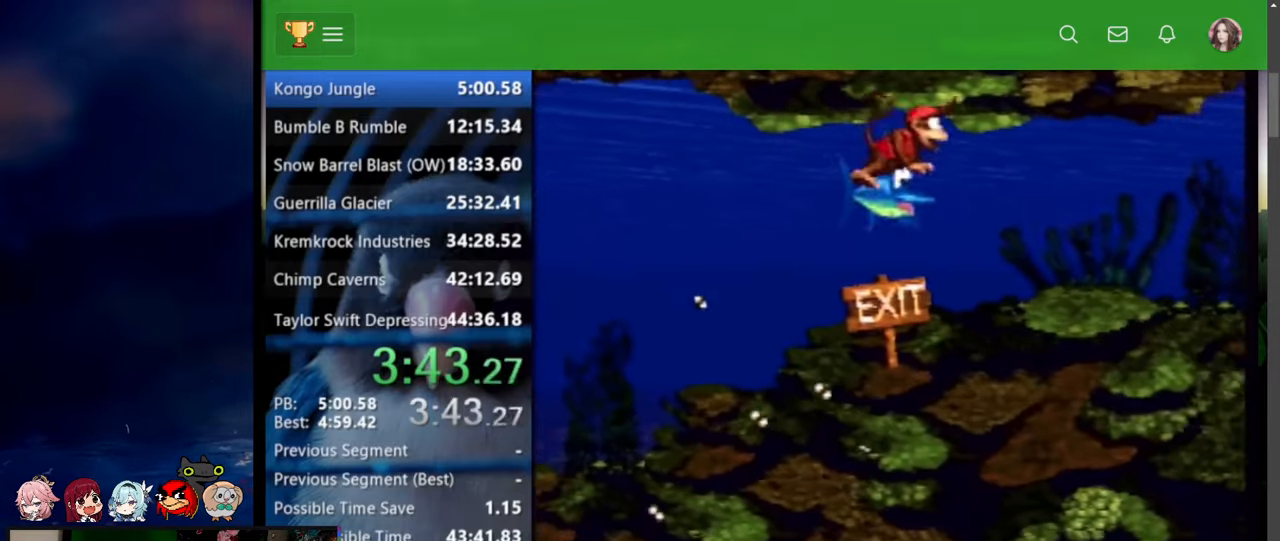
{"buttons": ["DPAD_RIGHT"], "events": [[17, "Y", "up"]]}
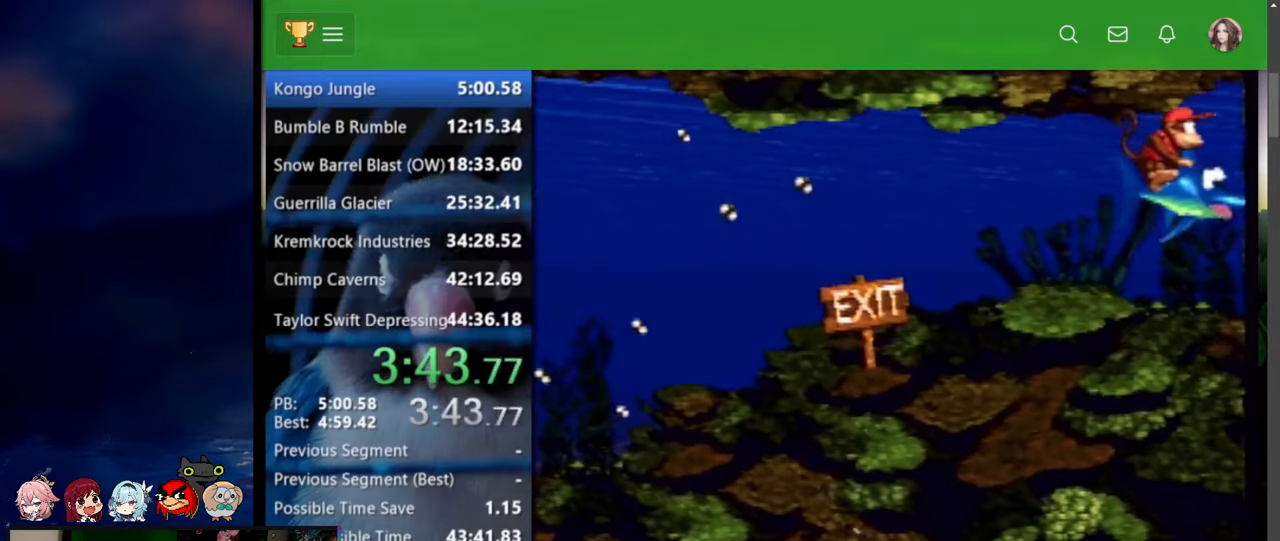
{"buttons": ["A"], "events": [[400, "DPAD_RIGHT", "up"], [484, "A", "down"]]}
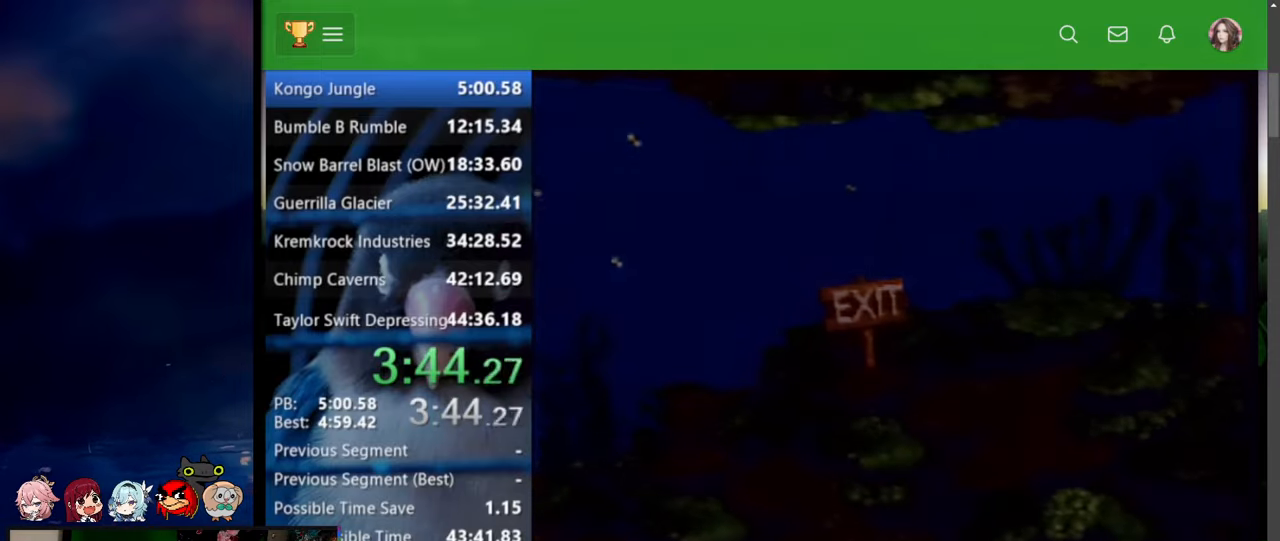
{"buttons": [], "events": [[84, "A", "up"], [84, "Y", "down"], [167, "X", "down"], [200, "Y", "up"], [300, "X", "up"], [350, "A", "down"], [350, "X", "down"], [350, "Y", "down"], [384, "A", "up"], [384, "X", "up"], [450, "Y", "up"]]}
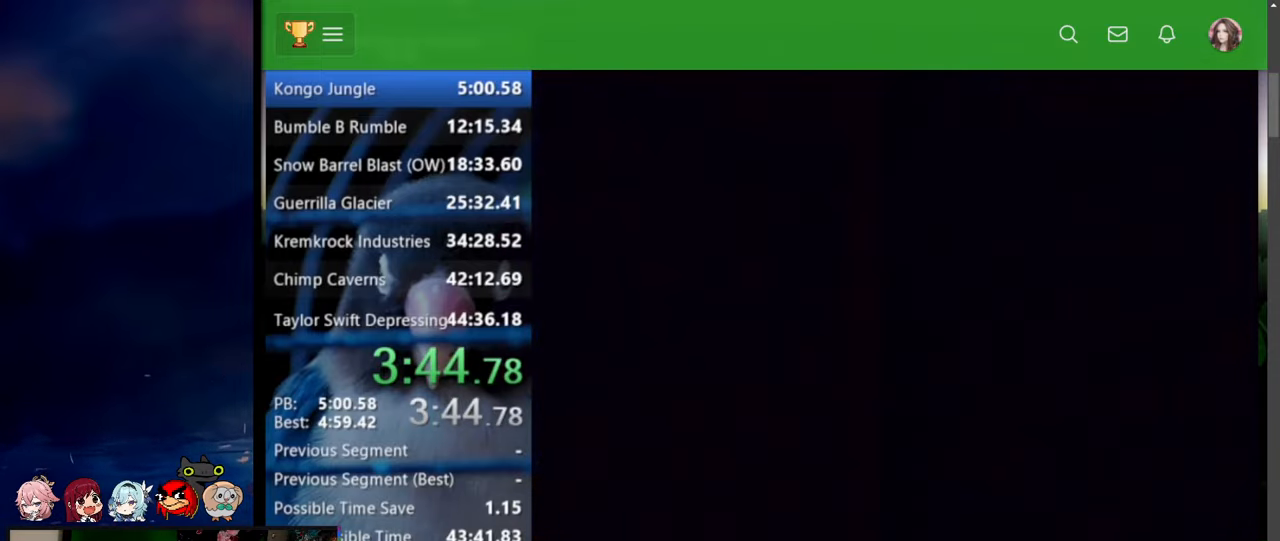
{"buttons": [], "events": [[17, "Y", "down"], [67, "A", "down"], [67, "X", "down"], [84, "A", "up"], [84, "X", "up"], [150, "A", "down"], [150, "Y", "up"], [167, "A", "up"], [267, "A", "down"], [267, "Y", "down"], [300, "A", "up"], [300, "Y", "up"], [317, "Y", "down"], [384, "Y", "up"], [434, "A", "down"], [434, "Y", "down"], [467, "A", "up"], [500, "Y", "up"]]}
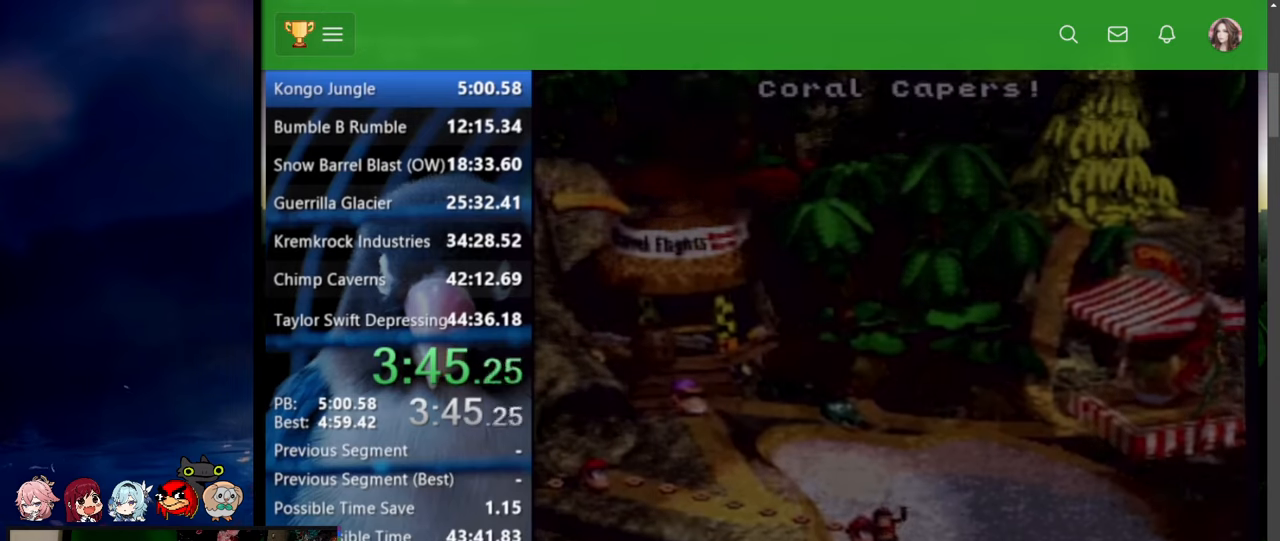
{"buttons": [], "events": [[50, "A", "down"], [50, "Y", "down"], [84, "A", "up"], [84, "Y", "up"], [134, "A", "down"], [150, "A", "up"], [150, "Y", "down"], [200, "Y", "up"], [217, "X", "down"], [234, "A", "down"], [250, "A", "up"], [250, "X", "up"], [250, "Y", "down"], [317, "X", "down"], [317, "Y", "up"], [350, "A", "down"], [367, "A", "up"], [367, "X", "up"], [367, "Y", "down"], [417, "X", "down"], [434, "A", "down"], [450, "A", "up"], [450, "X", "up"], [500, "Y", "up"]]}
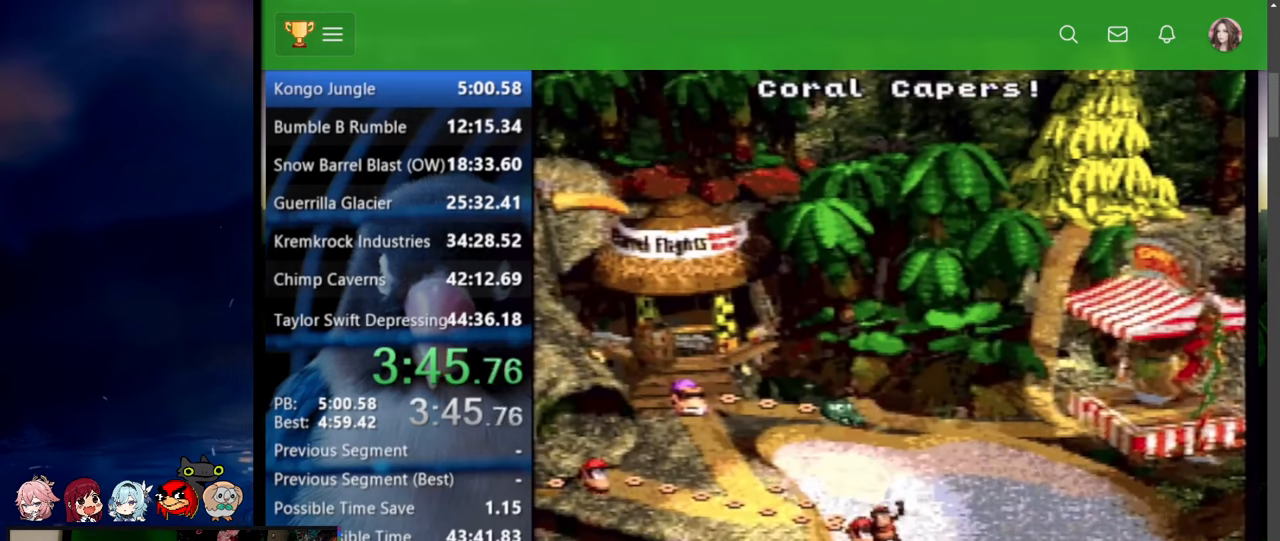
{"buttons": ["X", "Y"], "events": [[17, "X", "down"], [34, "A", "down"], [34, "X", "up"], [50, "A", "up"], [50, "Y", "down"], [117, "X", "down"], [134, "A", "down"], [150, "X", "up"], [167, "A", "up"], [200, "Y", "up"], [217, "X", "down"], [250, "X", "up"], [250, "Y", "down"], [317, "X", "down"], [317, "Y", "up"], [350, "X", "up"], [367, "Y", "down"], [417, "X", "down"], [434, "A", "down"], [450, "A", "up"], [450, "X", "up"], [500, "X", "down"]]}
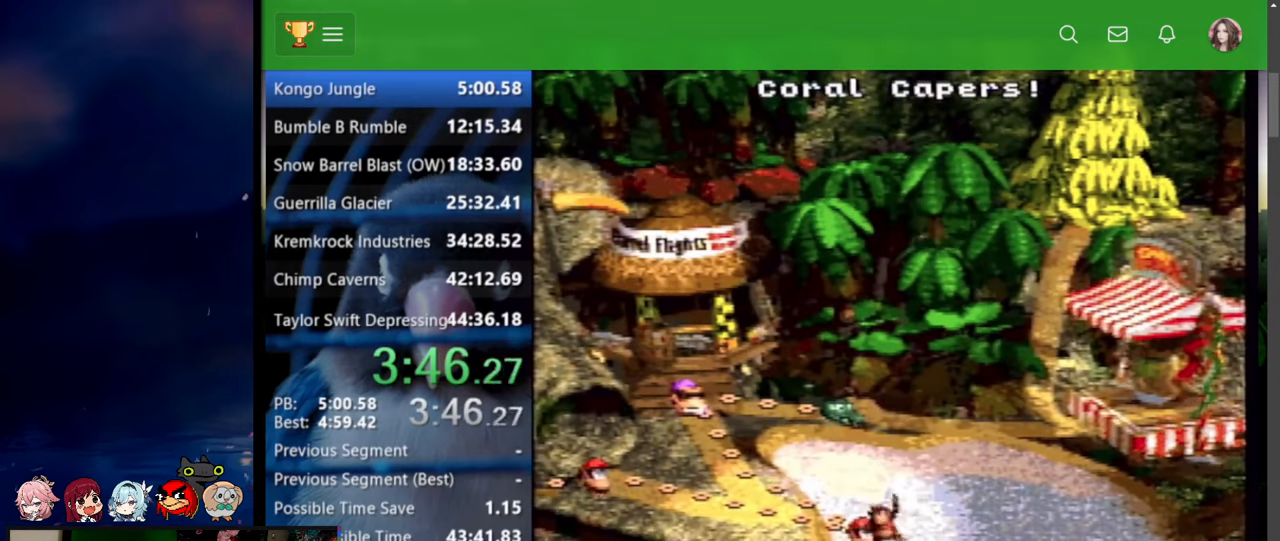
{"buttons": [], "events": [[17, "A", "down"], [17, "Y", "up"], [34, "Y", "down"], [50, "A", "up"], [50, "X", "up"], [84, "A", "down"], [84, "Y", "up"], [100, "X", "down"], [167, "A", "up"], [167, "X", "up"]]}
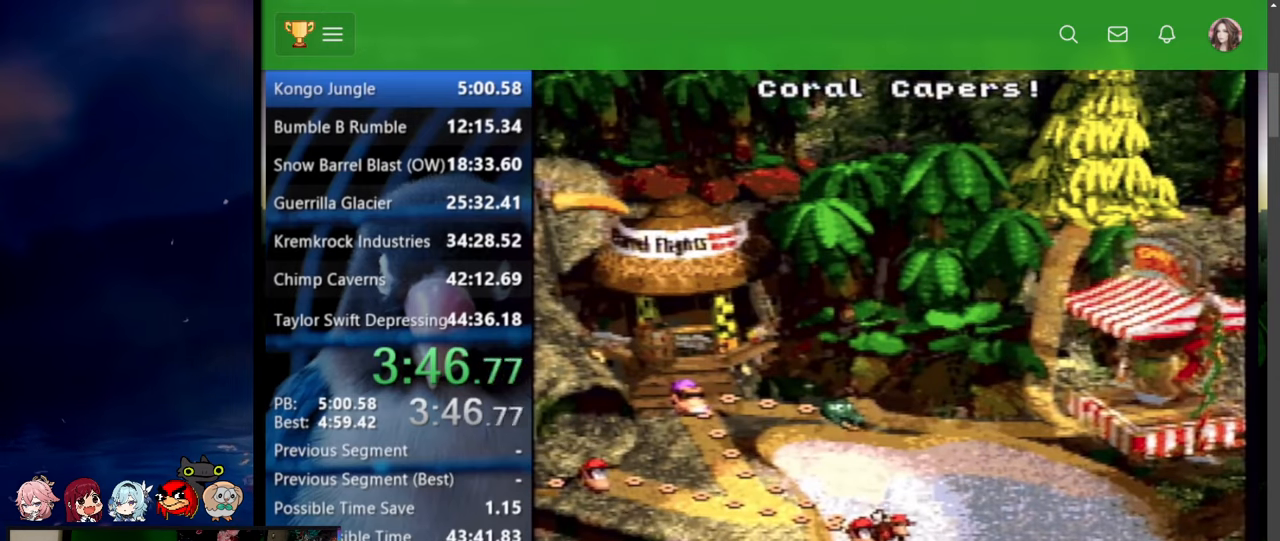
{"buttons": ["DPAD_UP"], "events": [[117, "DPAD_UP", "down"]]}
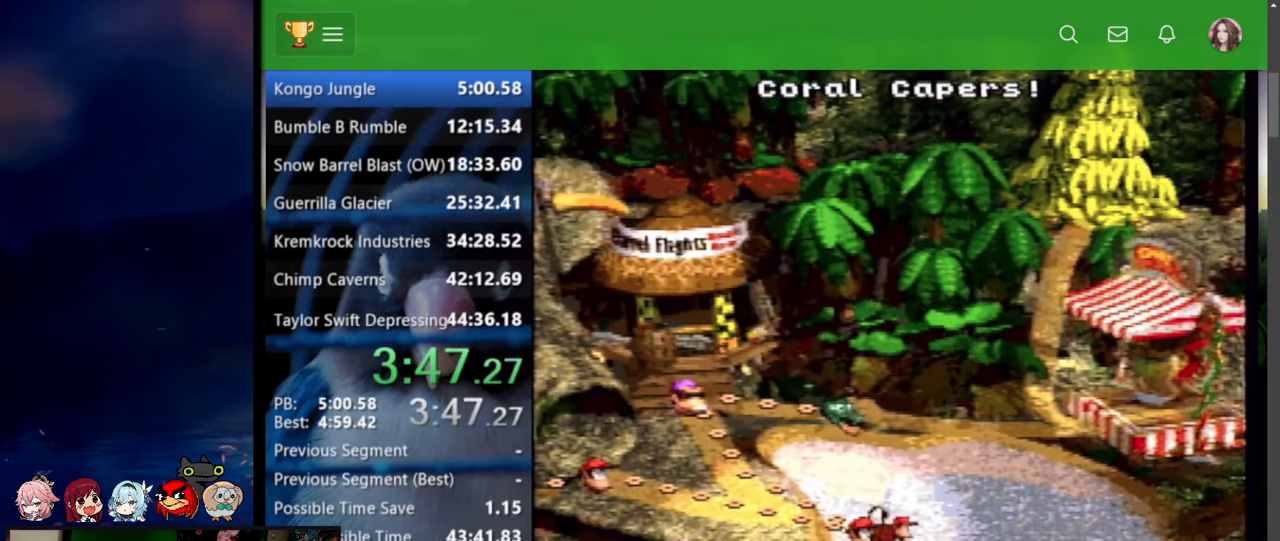
{"buttons": ["DPAD_UP"], "events": []}
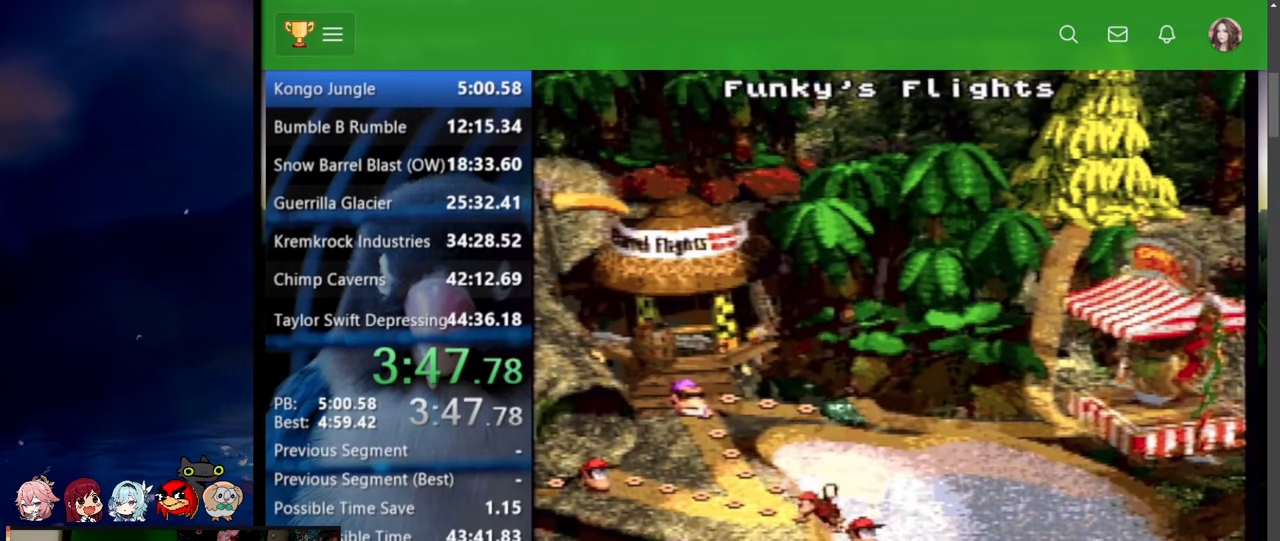
{"buttons": [], "events": [[484, "DPAD_UP", "up"]]}
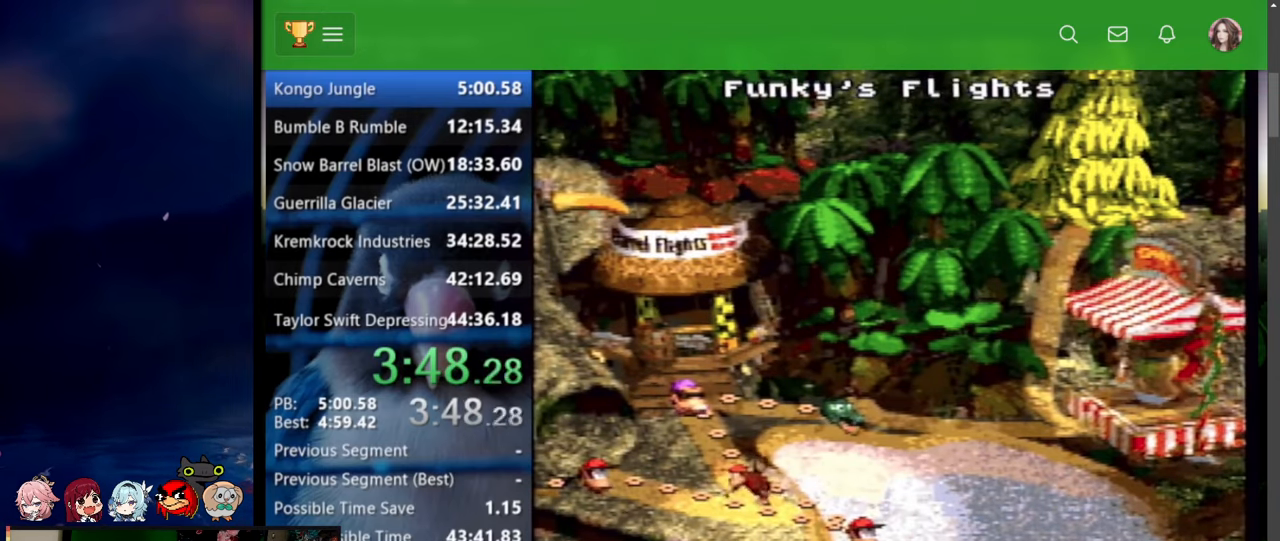
{"buttons": ["DPAD_RIGHT"], "events": [[200, "DPAD_RIGHT", "down"]]}
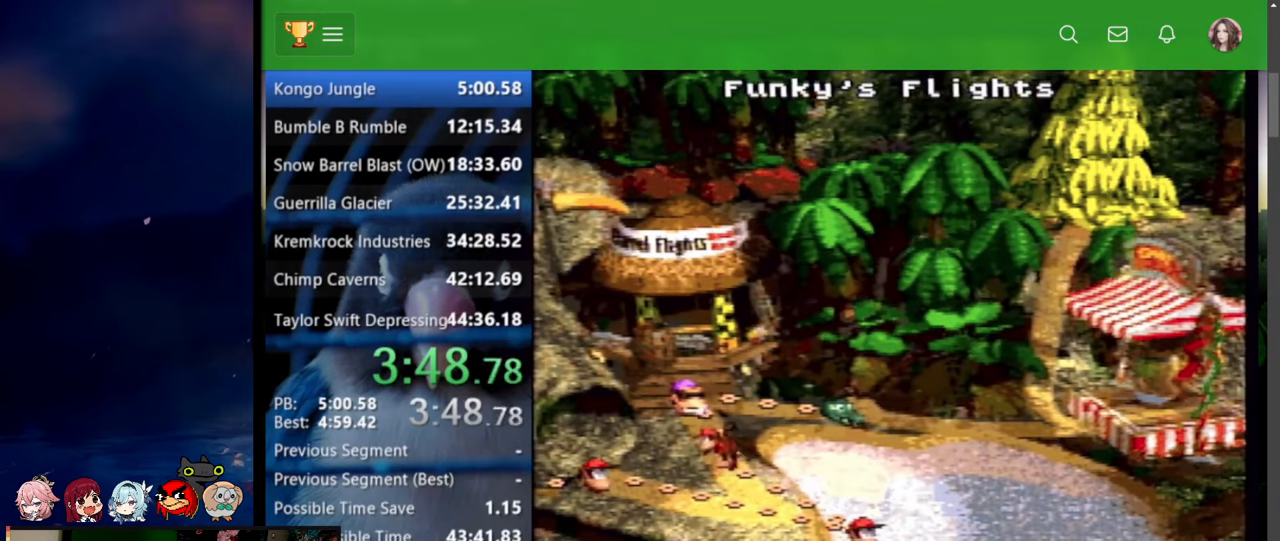
{"buttons": ["DPAD_RIGHT"], "events": []}
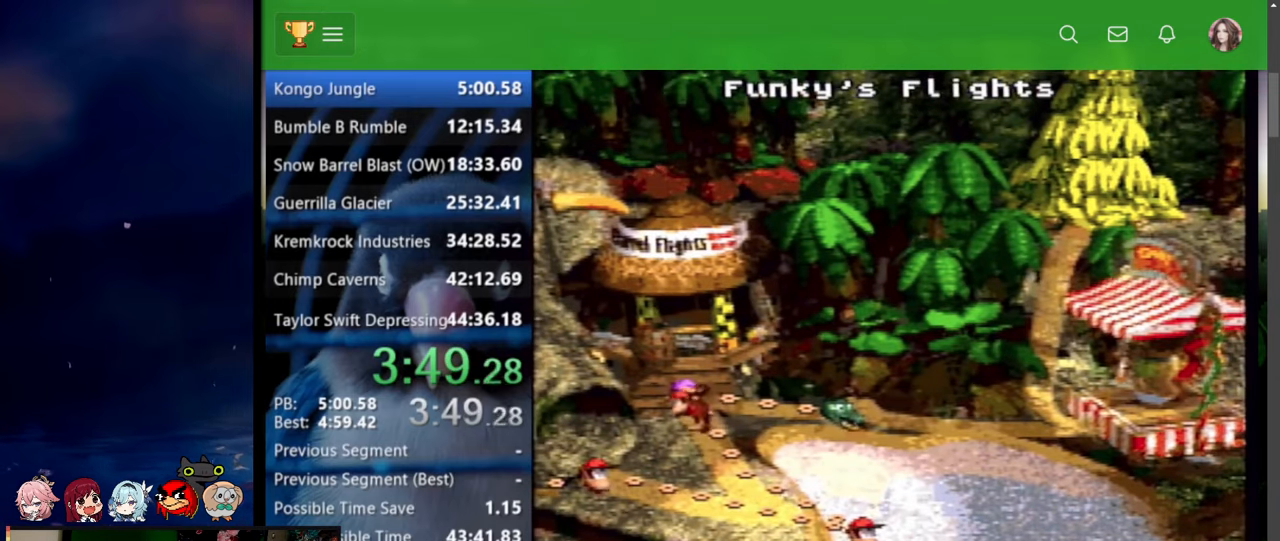
{"buttons": ["DPAD_RIGHT"], "events": []}
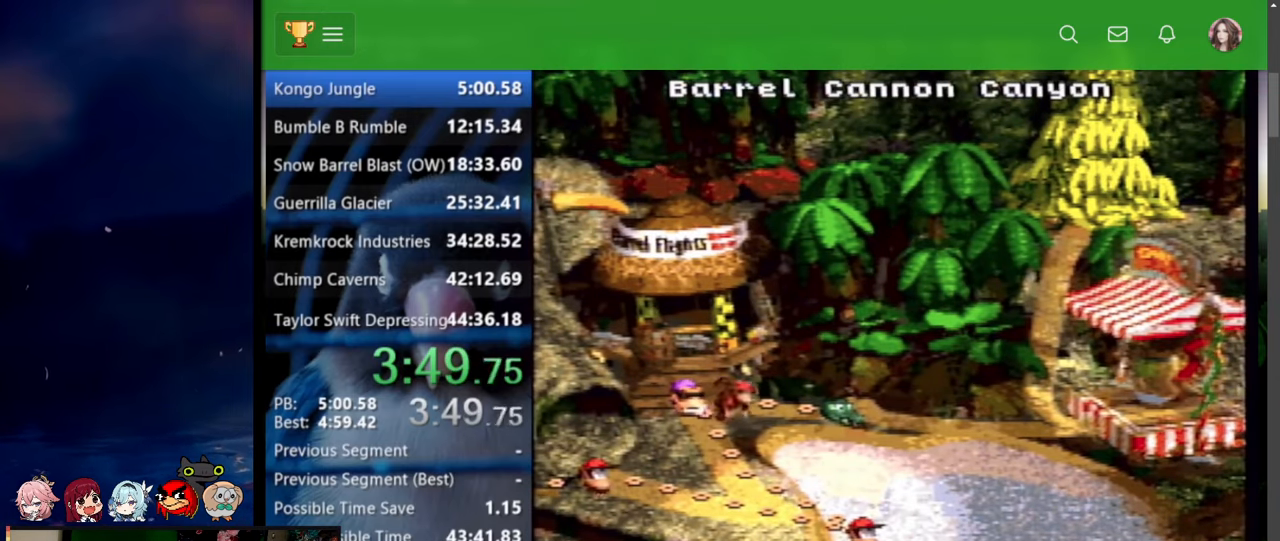
{"buttons": ["DPAD_RIGHT"], "events": []}
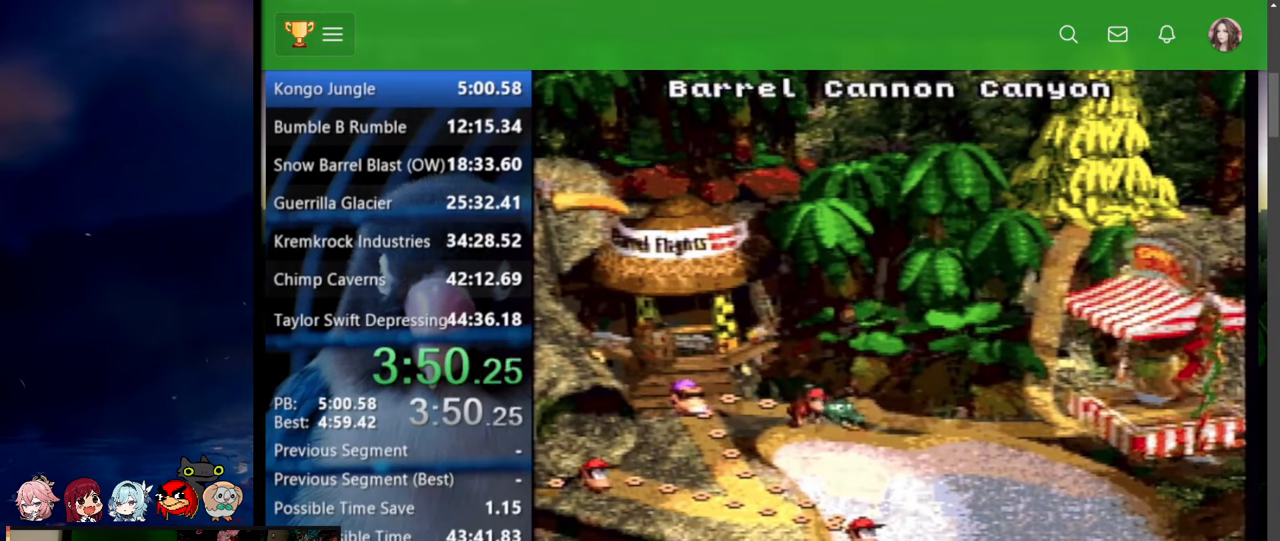
{"buttons": ["A", "X", "Y"], "events": [[17, "DPAD_RIGHT", "up"], [34, "A", "down"], [50, "X", "down"], [117, "A", "up"], [117, "X", "up"], [150, "X", "down"], [167, "A", "down"], [200, "Y", "down"], [250, "X", "up"], [284, "Y", "up"], [334, "A", "up"], [384, "A", "down"], [384, "X", "down"], [384, "Y", "down"], [417, "A", "up"], [417, "X", "up"], [484, "A", "down"], [484, "X", "down"], [484, "Y", "up"], [500, "Y", "down"]]}
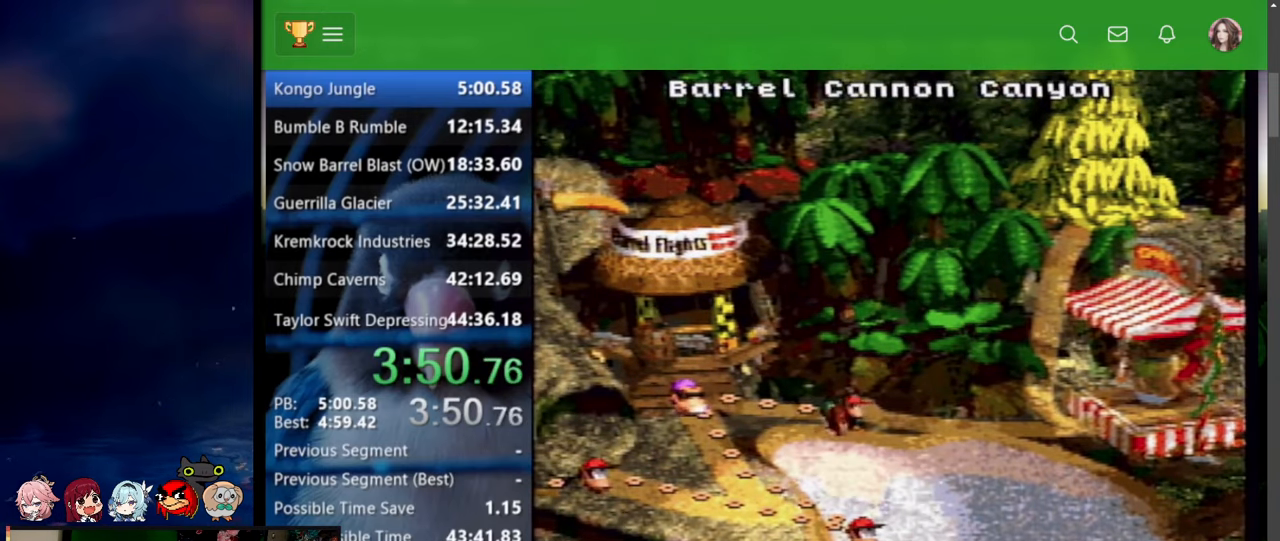
{"buttons": [], "events": [[17, "A", "up"], [17, "X", "up"], [50, "Y", "up"], [67, "A", "down"], [67, "X", "down"], [100, "X", "up"], [100, "Y", "down"], [117, "A", "up"], [150, "Y", "up"], [167, "A", "down"], [167, "X", "down"], [200, "X", "up"], [200, "Y", "down"], [217, "A", "up"], [267, "Y", "up"], [284, "Y", "down"], [417, "Y", "up"], [450, "A", "down"], [467, "X", "down"], [484, "X", "up"], [500, "A", "up"]]}
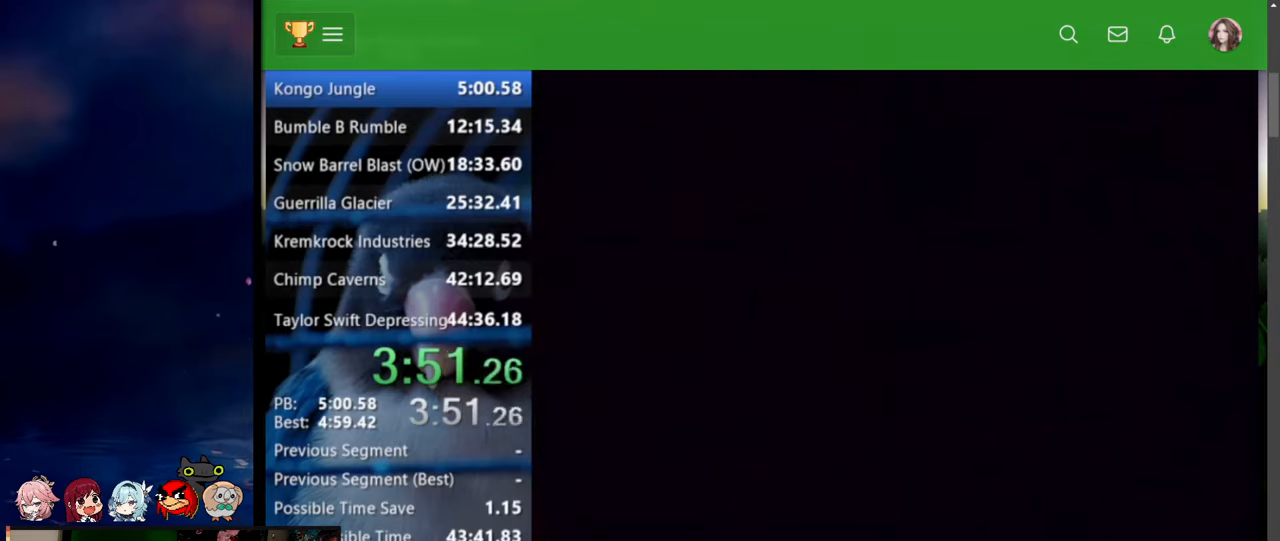
{"buttons": ["Y"], "events": [[134, "Y", "down"]]}
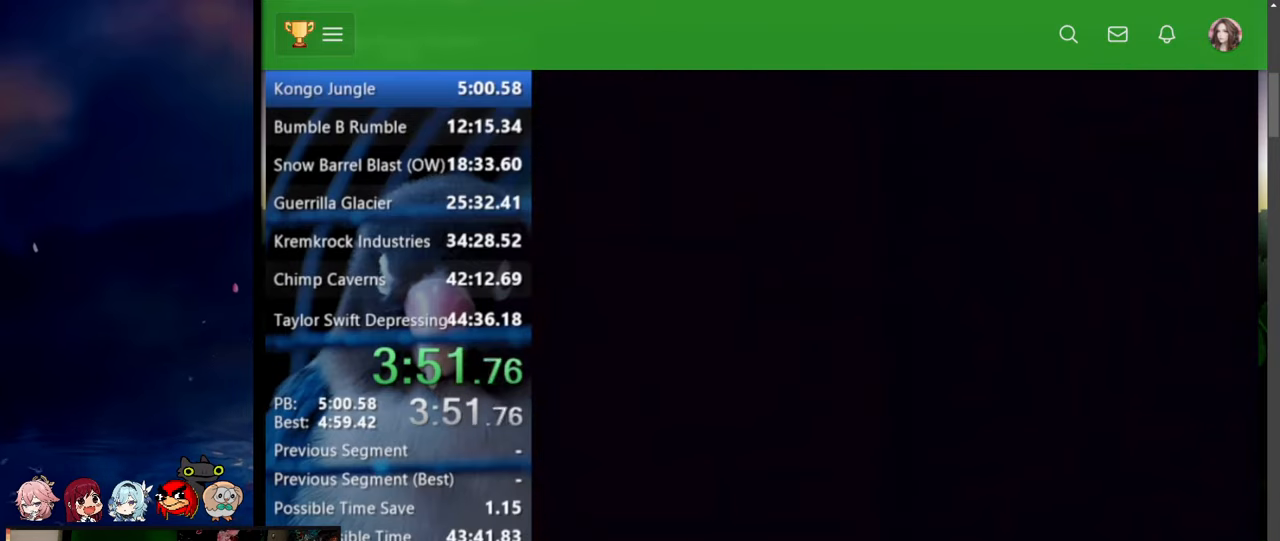
{"buttons": ["Y"], "events": []}
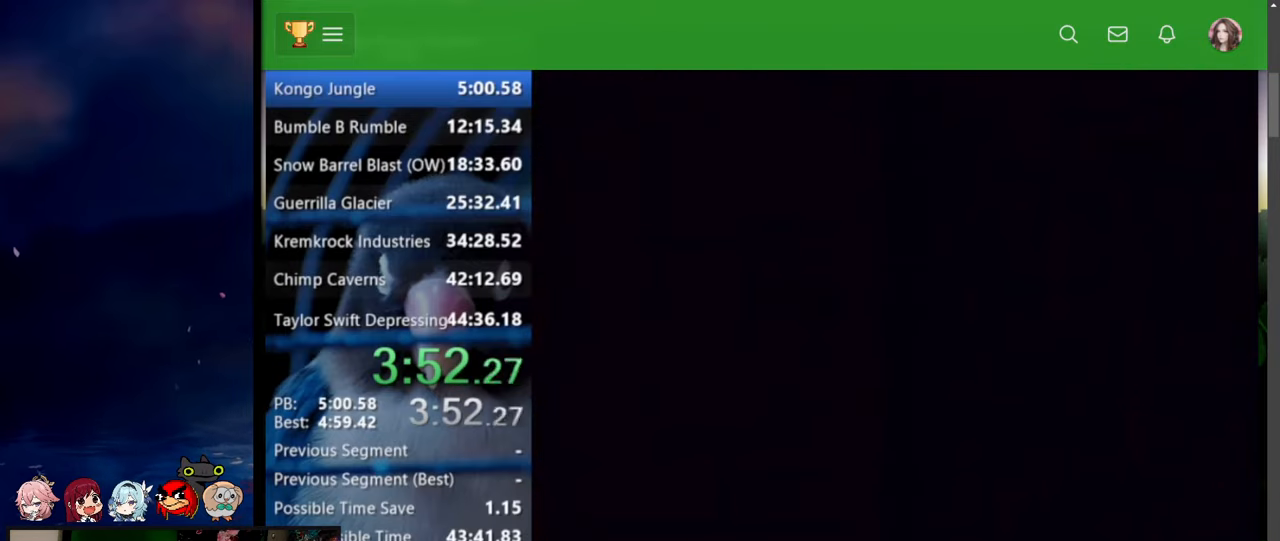
{"buttons": ["Y"], "events": []}
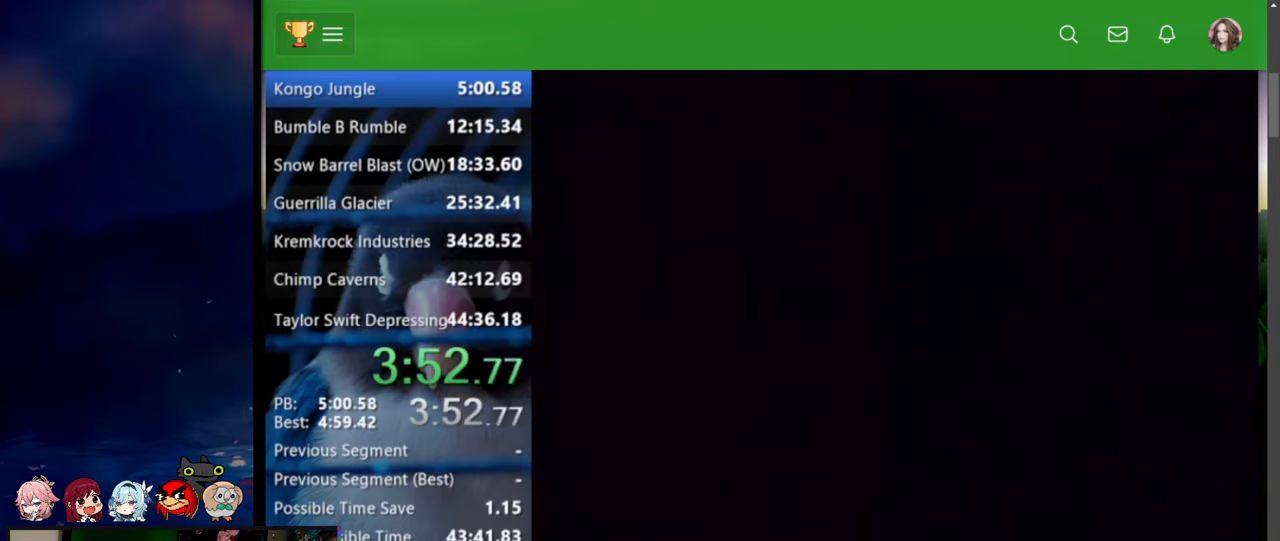
{"buttons": ["B", "Y"], "events": [[484, "B", "down"]]}
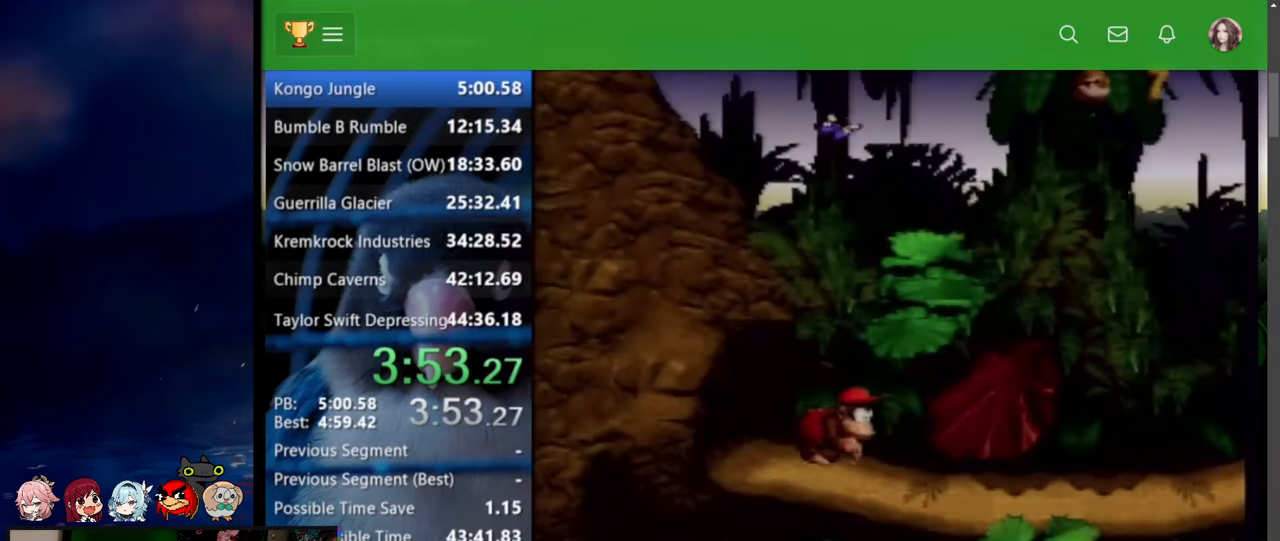
{"buttons": ["Y", "DPAD_UP", "DPAD_LEFT"], "events": [[50, "DPAD_LEFT", "down"], [67, "DPAD_UP", "down"], [84, "X", "down"], [184, "X", "up"], [317, "B", "up"], [334, "Y", "up"], [367, "Y", "down"]]}
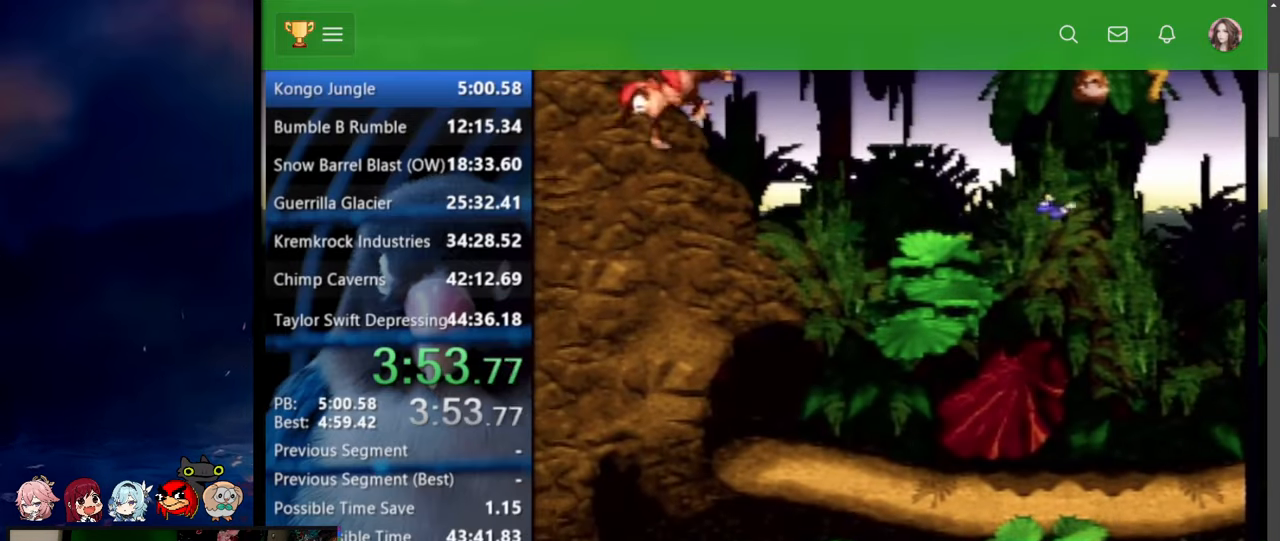
{"buttons": ["B", "Y", "DPAD_RIGHT"], "events": [[100, "B", "down"], [167, "DPAD_LEFT", "up"], [167, "X", "down"], [184, "DPAD_RIGHT", "down"], [200, "X", "up"], [217, "DPAD_UP", "up"], [284, "DPAD_UP", "down"], [334, "DPAD_UP", "up"]]}